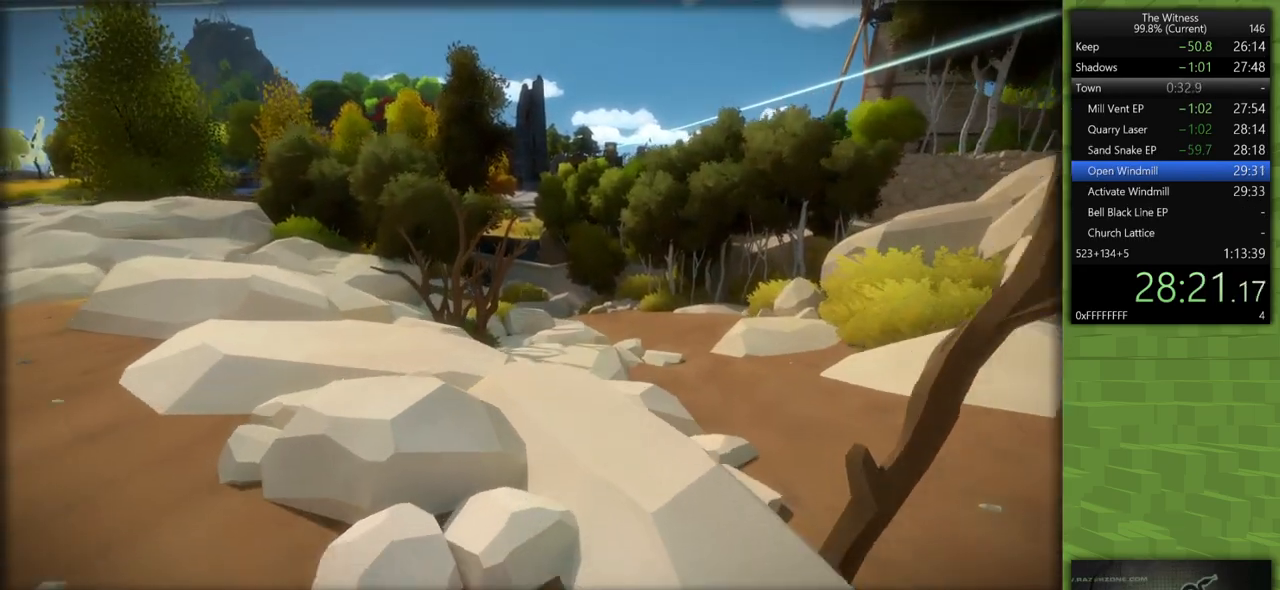
Gameplay with keyboard and mouse; each line is a JSON object with the keys and mouse buttons held at the frame after it. "events" lists presses ("down") and releases ("up") of "a", "d", "h", "i", "j", "k", "s", "shift", "space", "u", "w", "mouse_left" and "mouse_right" between this image and that frame as [ms after this image, input, new state], when the widget could be followed in between. "mouse_left", "mouse_right" = the "left", "right" buttons of the "mouse" list. No other keys are recorded. Mouse movement is not recorded.
{"keys": ["shift", "w"], "mouse": [], "events": []}
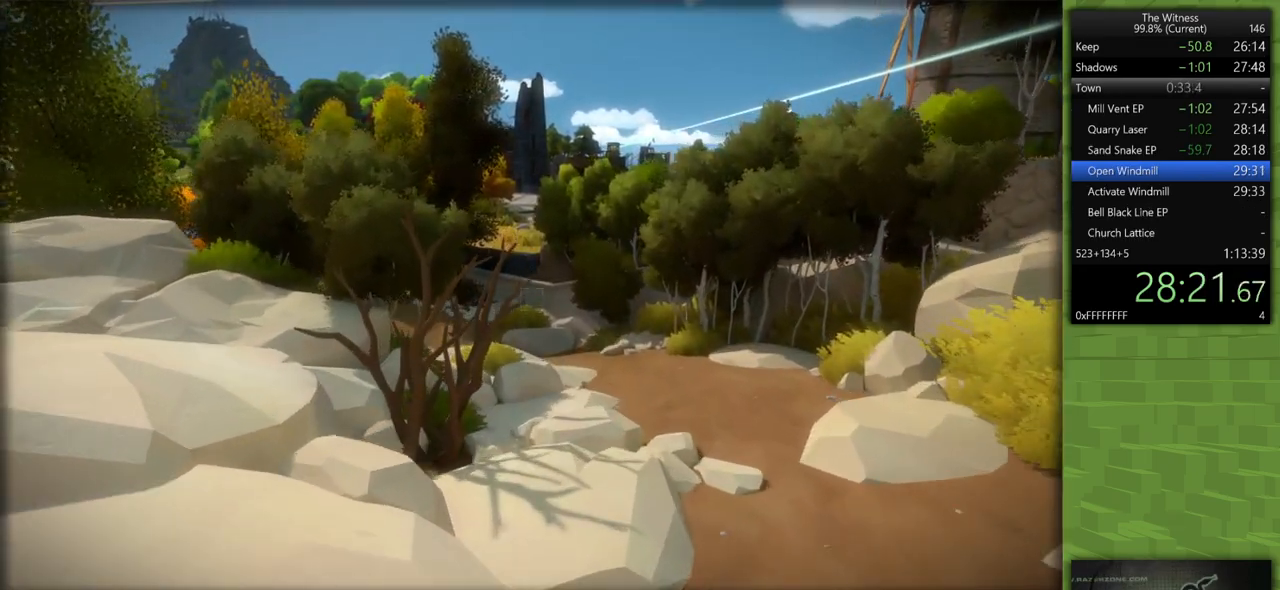
{"keys": ["shift", "w"], "mouse": [], "events": []}
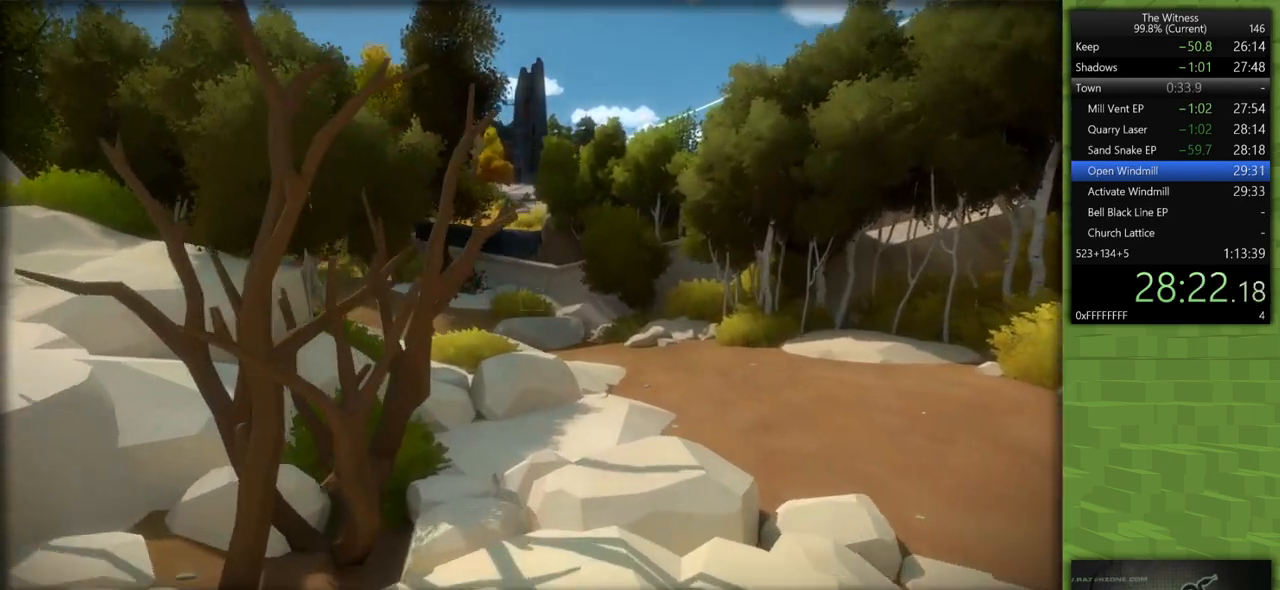
{"keys": ["shift", "w"], "mouse": [], "events": []}
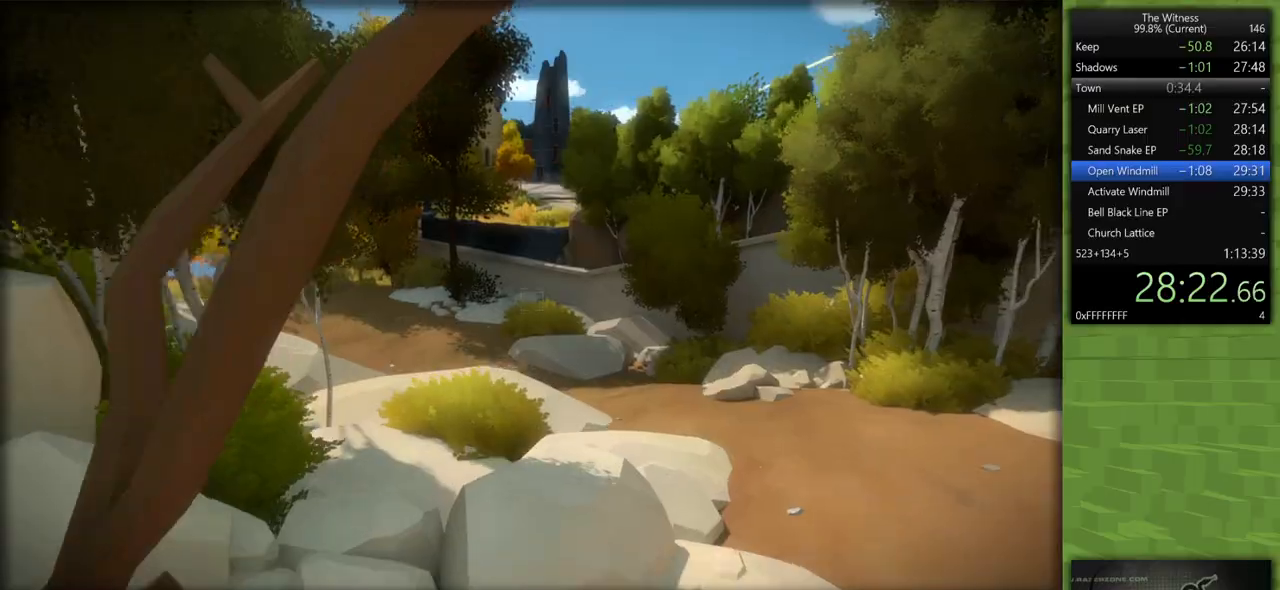
{"keys": ["shift", "w"], "mouse": [], "events": []}
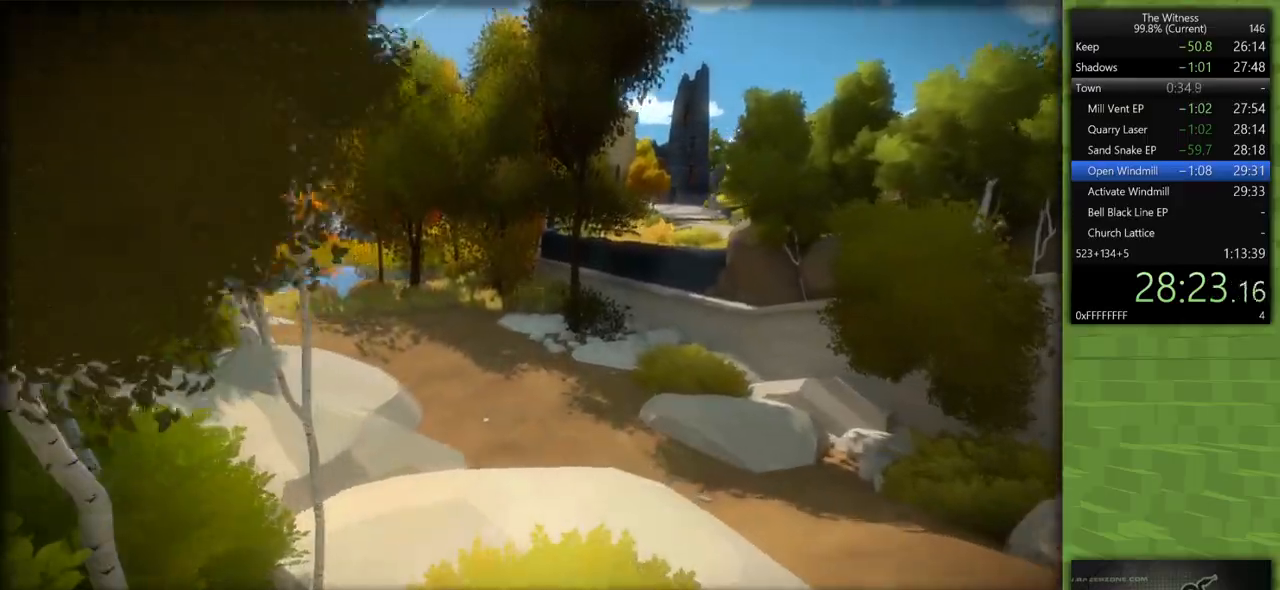
{"keys": ["shift", "w"], "mouse": [], "events": []}
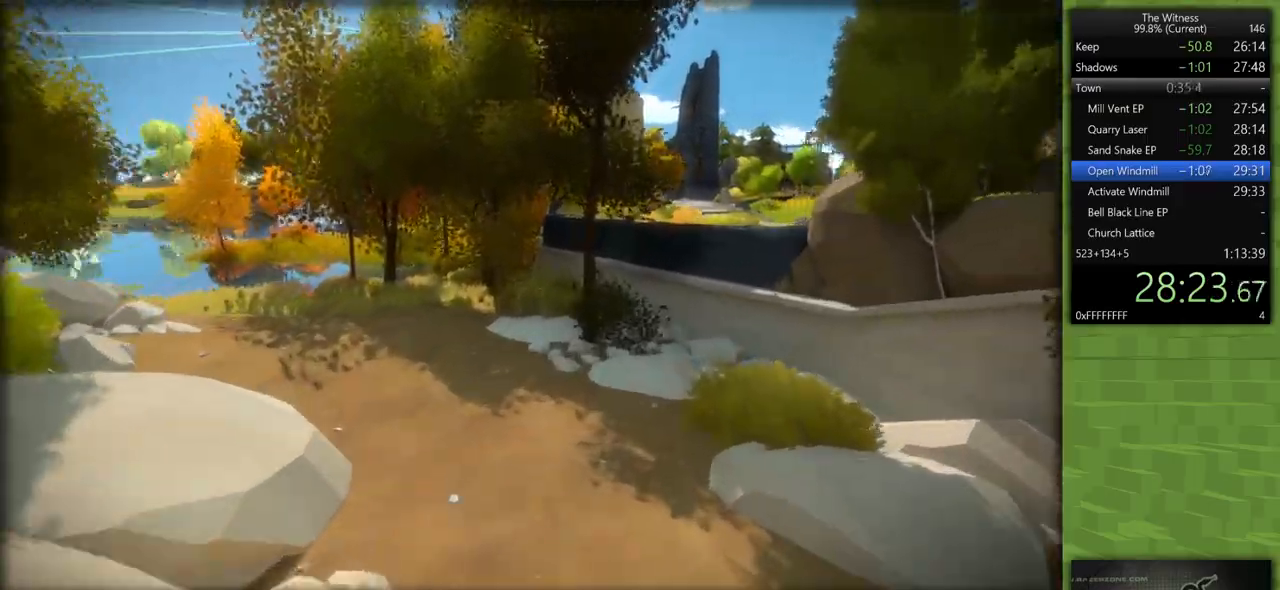
{"keys": ["shift", "w"], "mouse": [], "events": []}
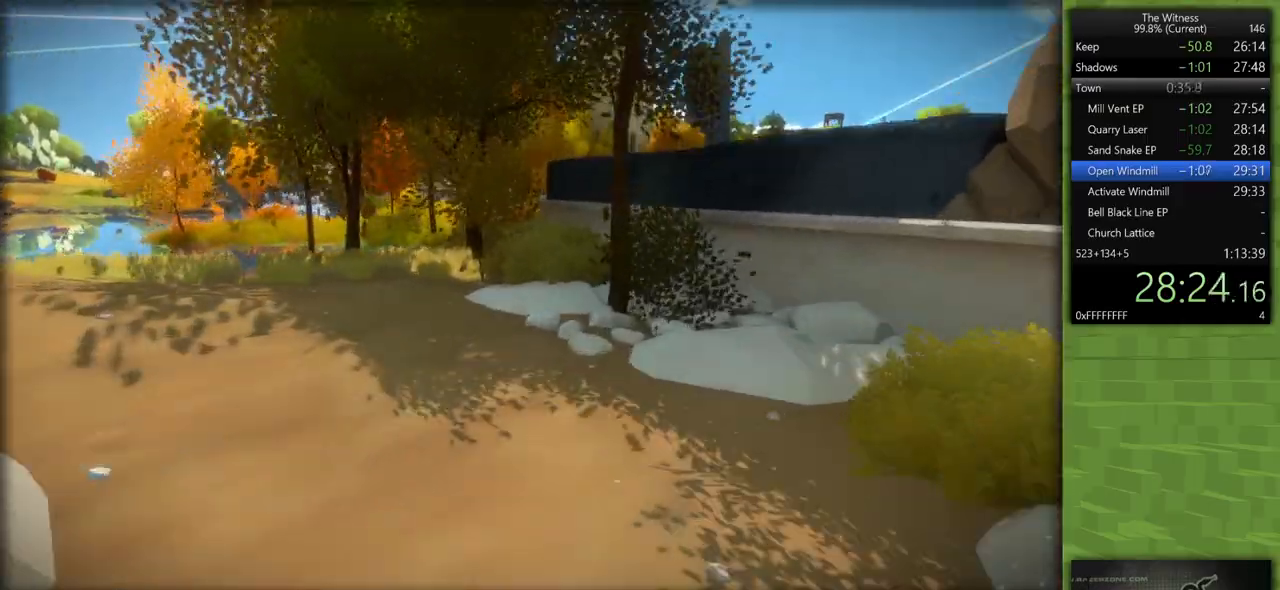
{"keys": ["shift", "w"], "mouse": [], "events": []}
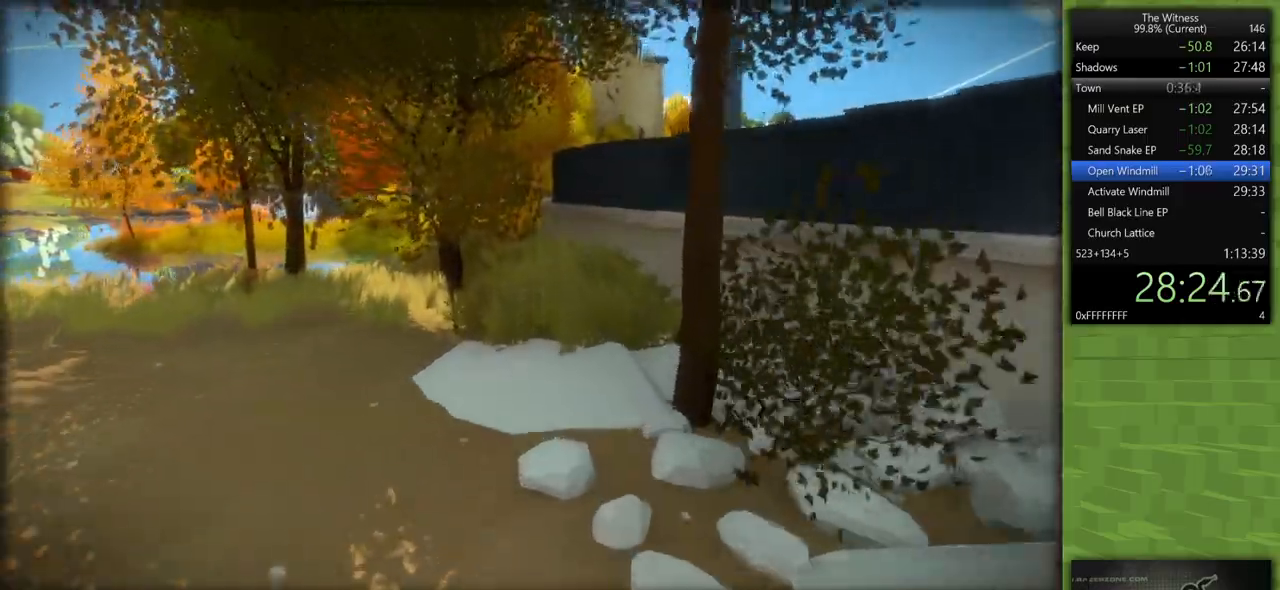
{"keys": ["shift", "w"], "mouse": [], "events": []}
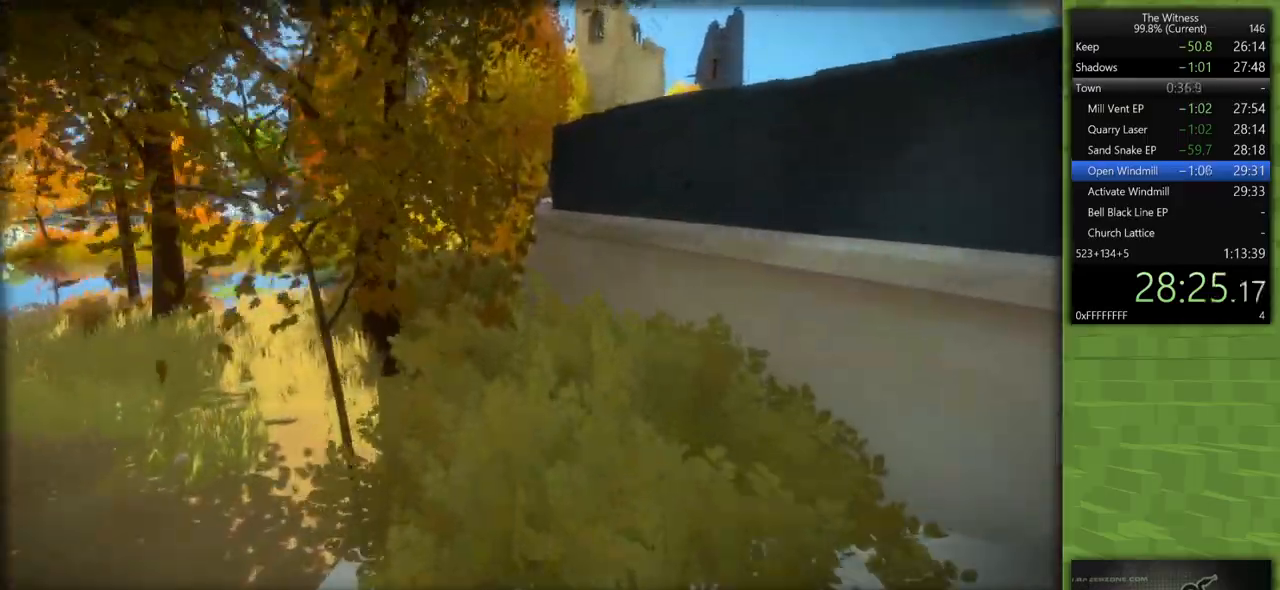
{"keys": ["shift", "w"], "mouse": [], "events": []}
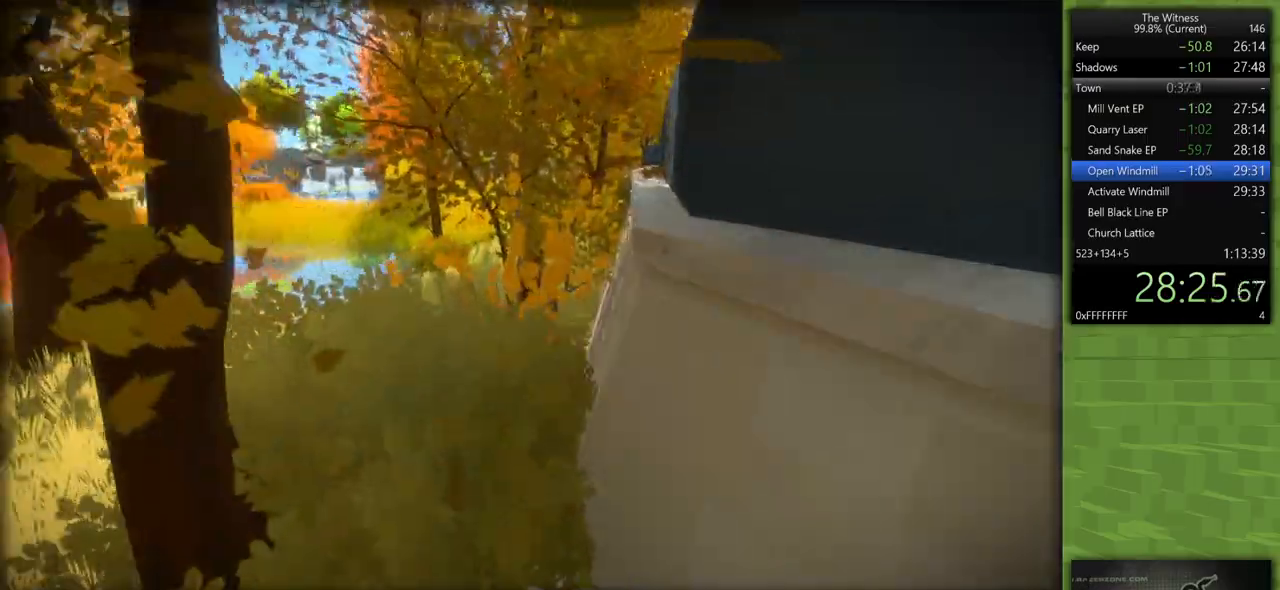
{"keys": ["shift", "w"], "mouse": [], "events": []}
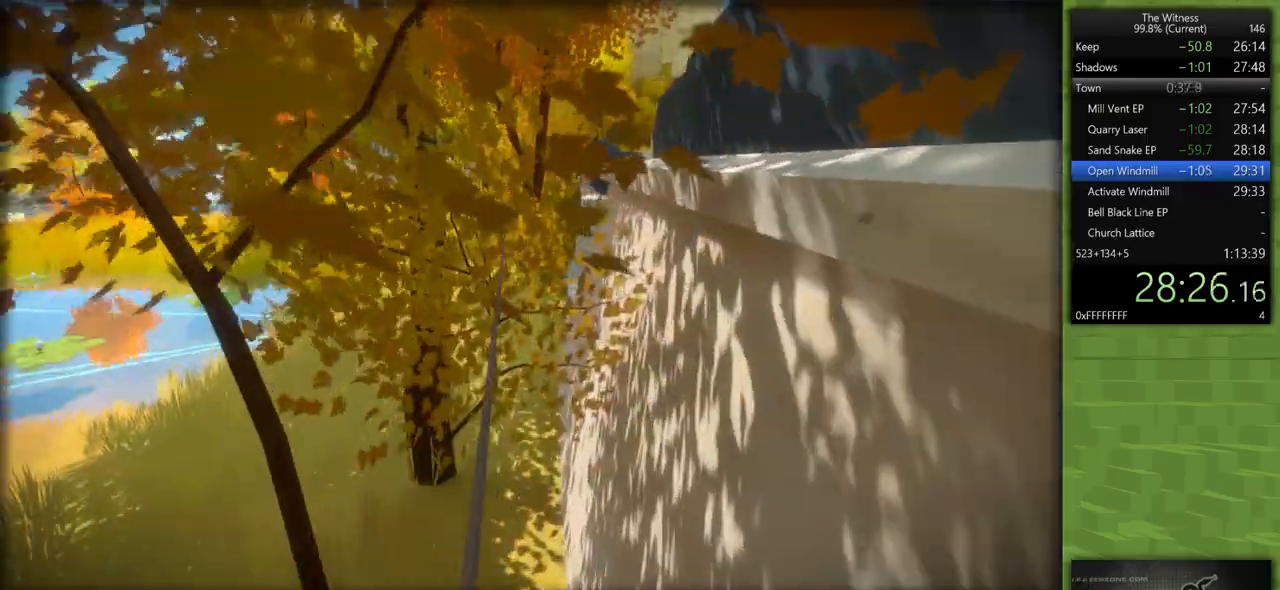
{"keys": ["shift", "w"], "mouse": [], "events": []}
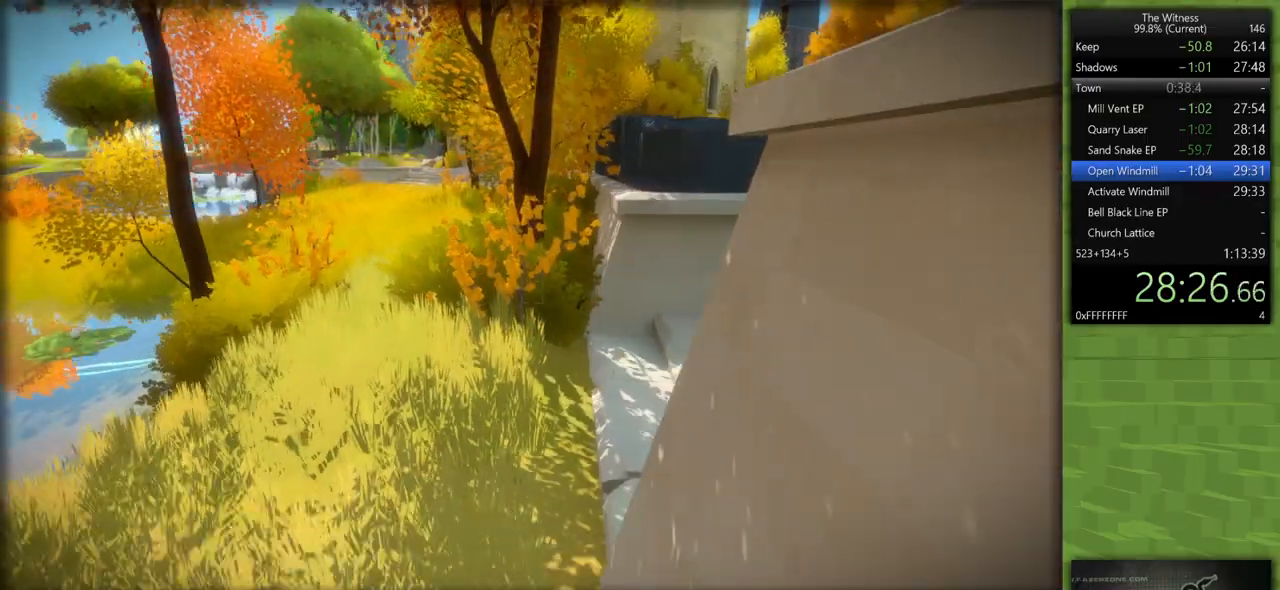
{"keys": ["shift", "w"], "mouse": [], "events": []}
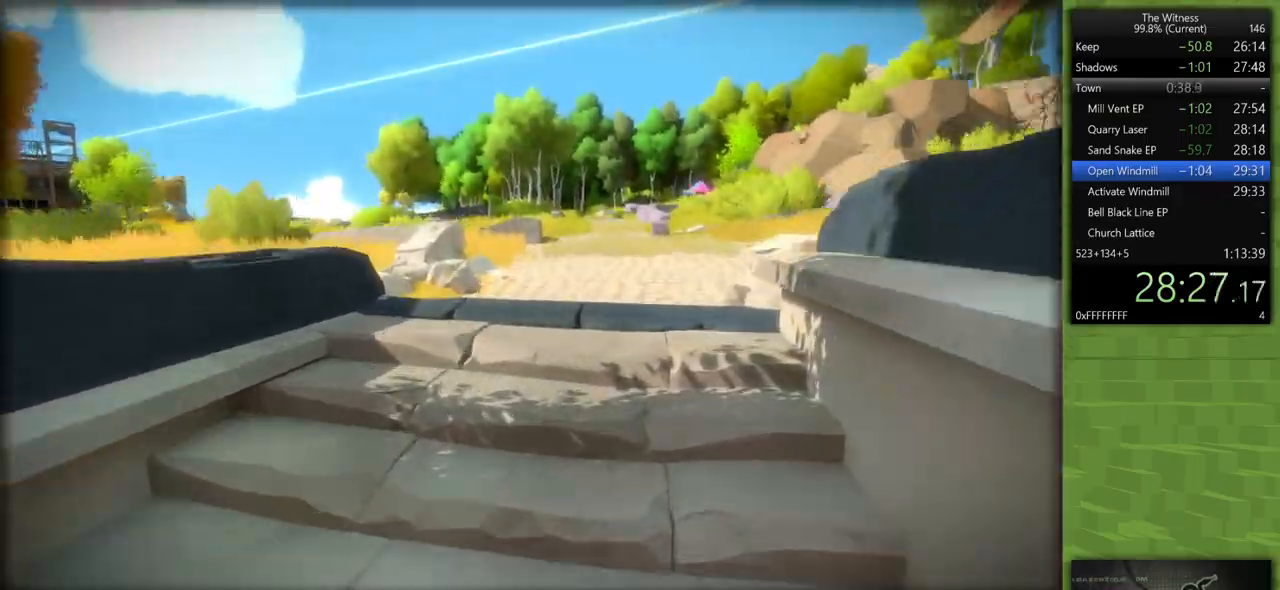
{"keys": ["shift", "w"], "mouse": [], "events": []}
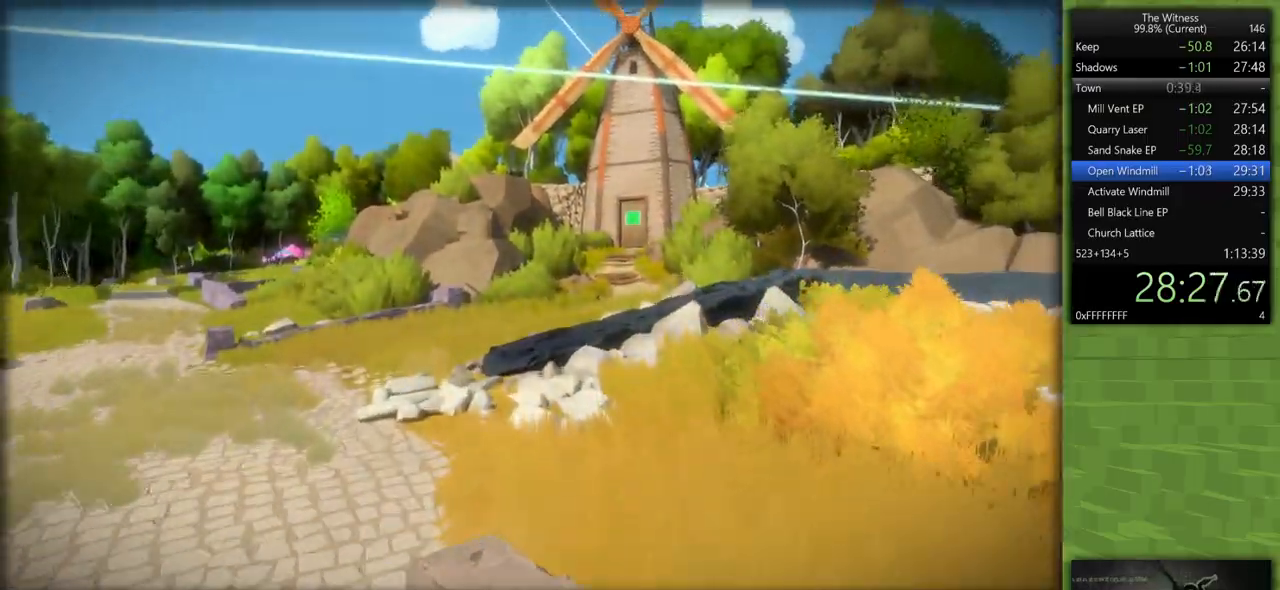
{"keys": ["shift", "w"], "mouse": [], "events": []}
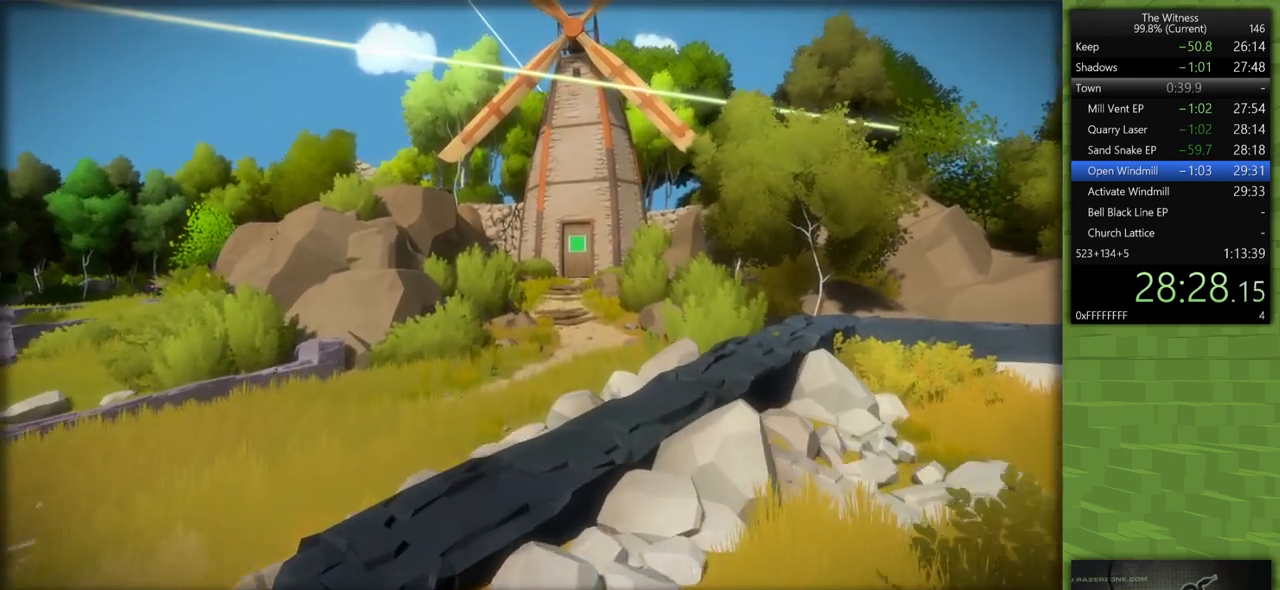
{"keys": ["shift", "w"], "mouse": [], "events": []}
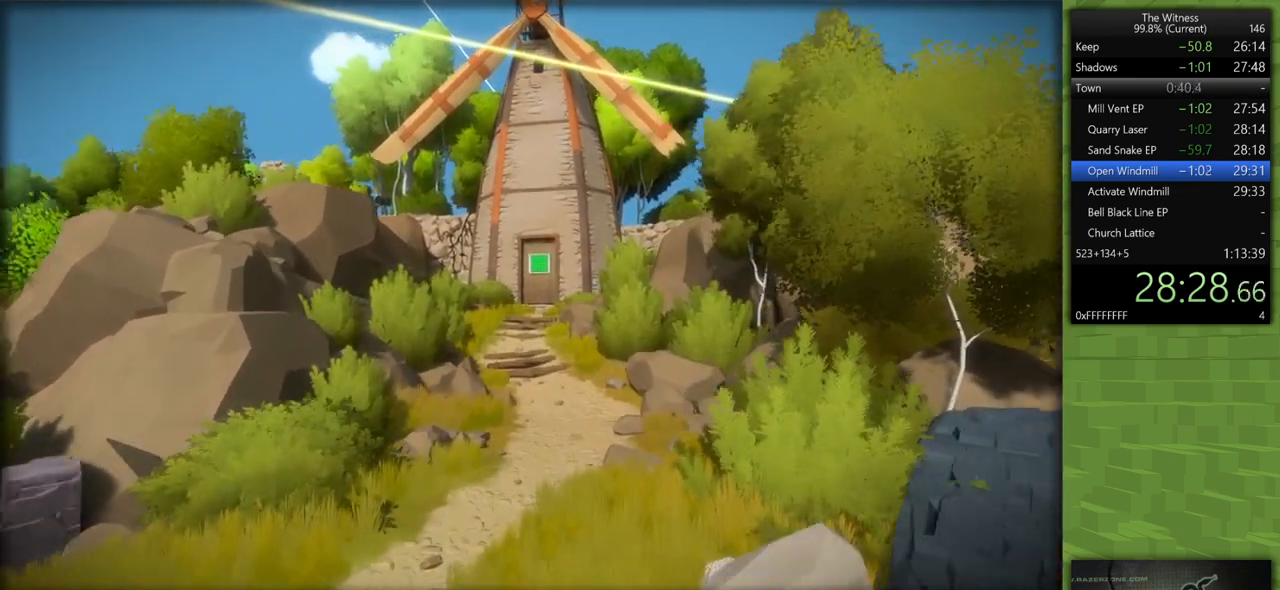
{"keys": ["shift", "w"], "mouse": [], "events": []}
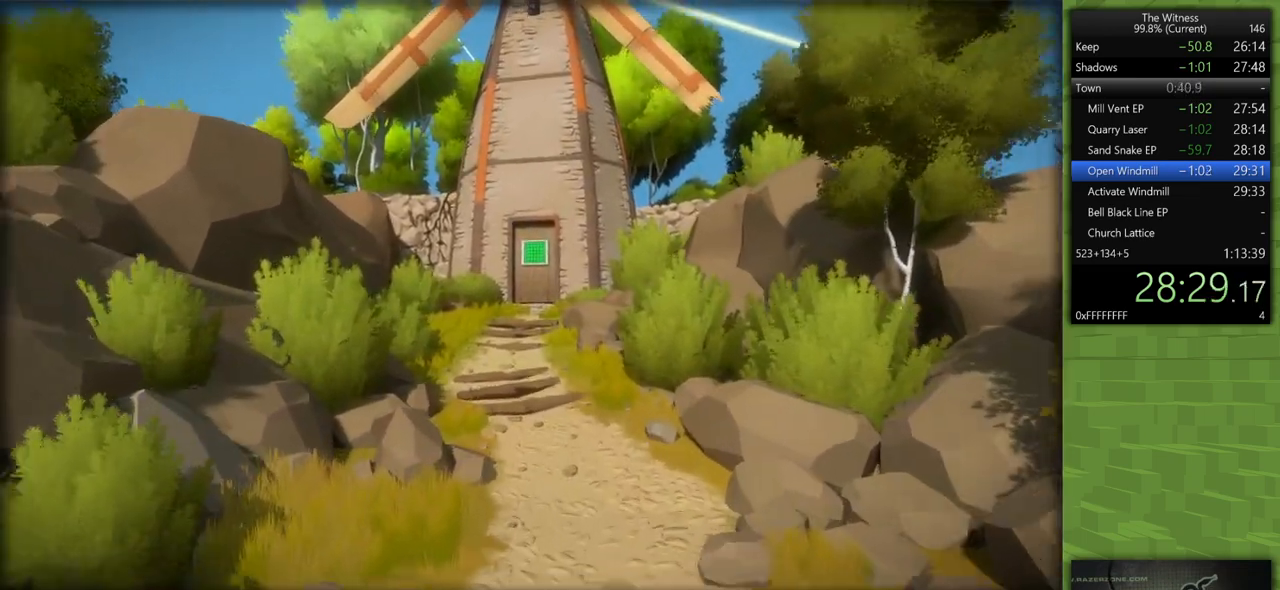
{"keys": ["shift", "w"], "mouse": [], "events": []}
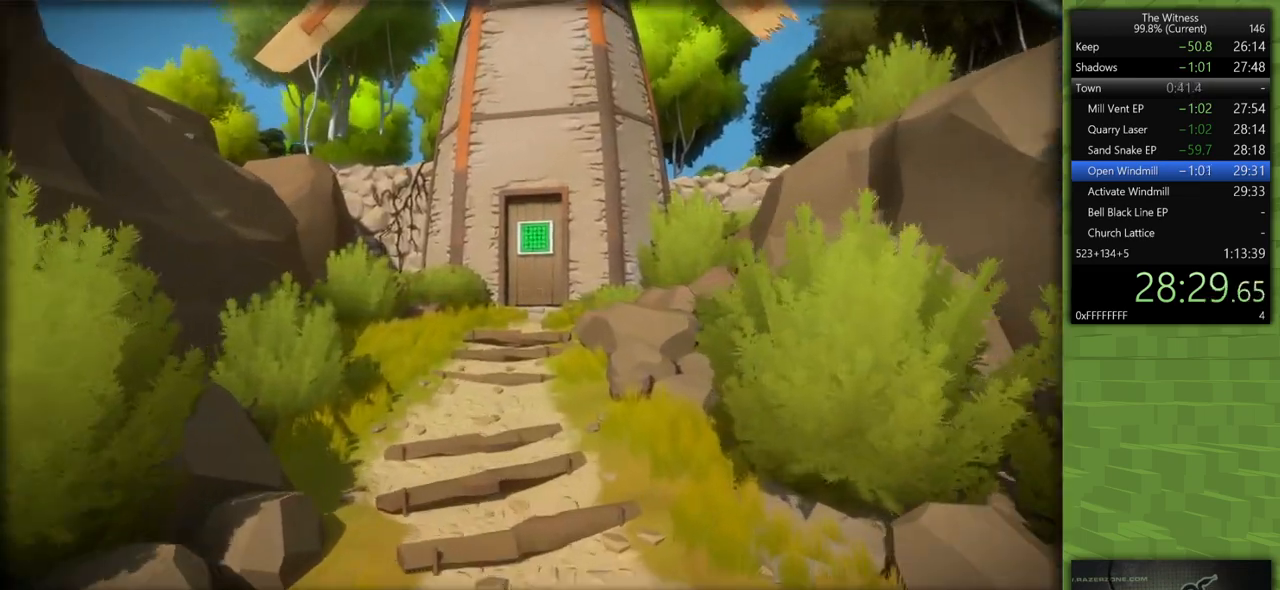
{"keys": ["shift", "w"], "mouse": [], "events": []}
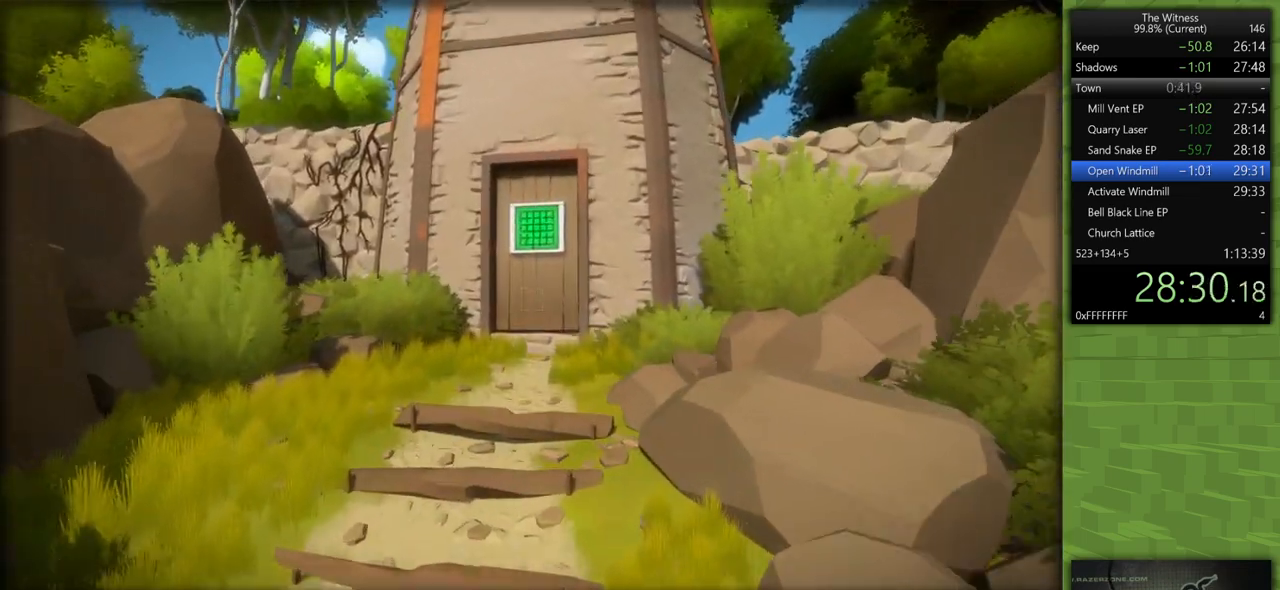
{"keys": ["shift", "w"], "mouse": ["left"], "events": [[367, "mouse_left", "down"], [367, "space", "down"], [467, "space", "up"]]}
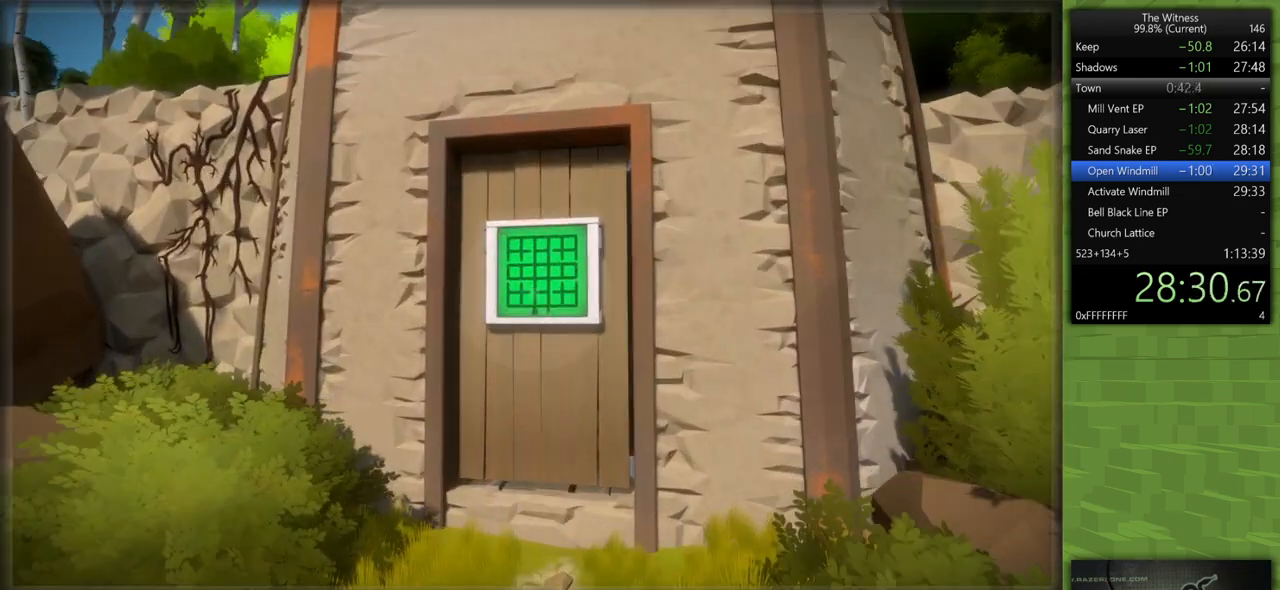
{"keys": ["shift", "w"], "mouse": [], "events": [[17, "mouse_left", "up"], [333, "mouse_left", "down"], [483, "mouse_left", "up"]]}
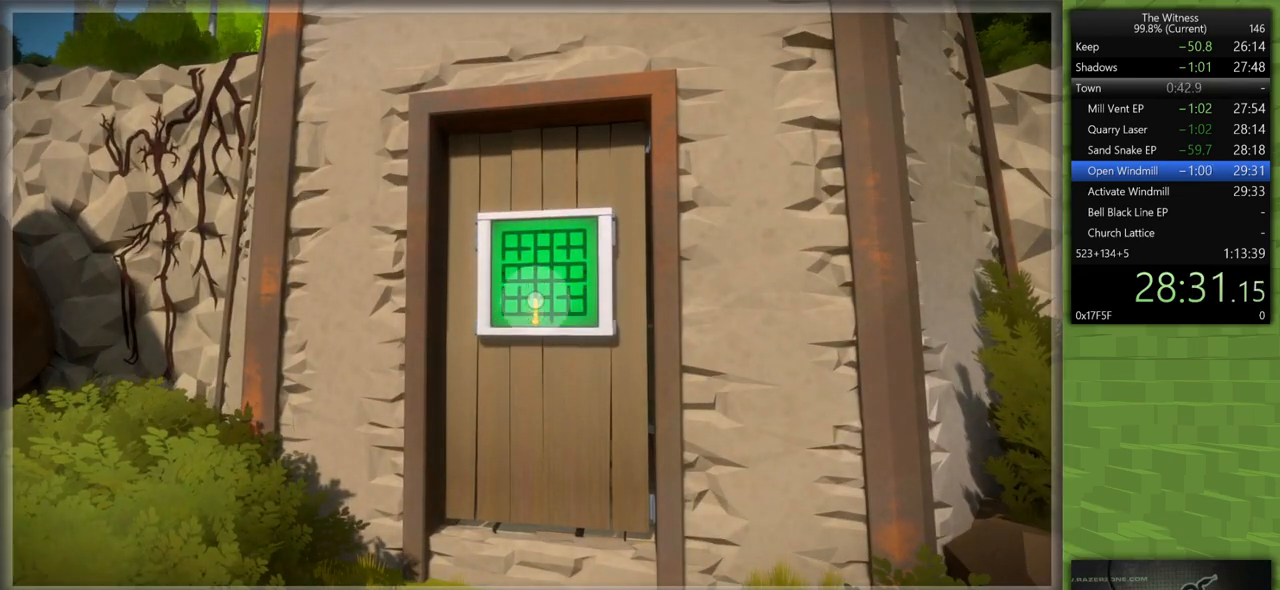
{"keys": ["shift", "w"], "mouse": [], "events": []}
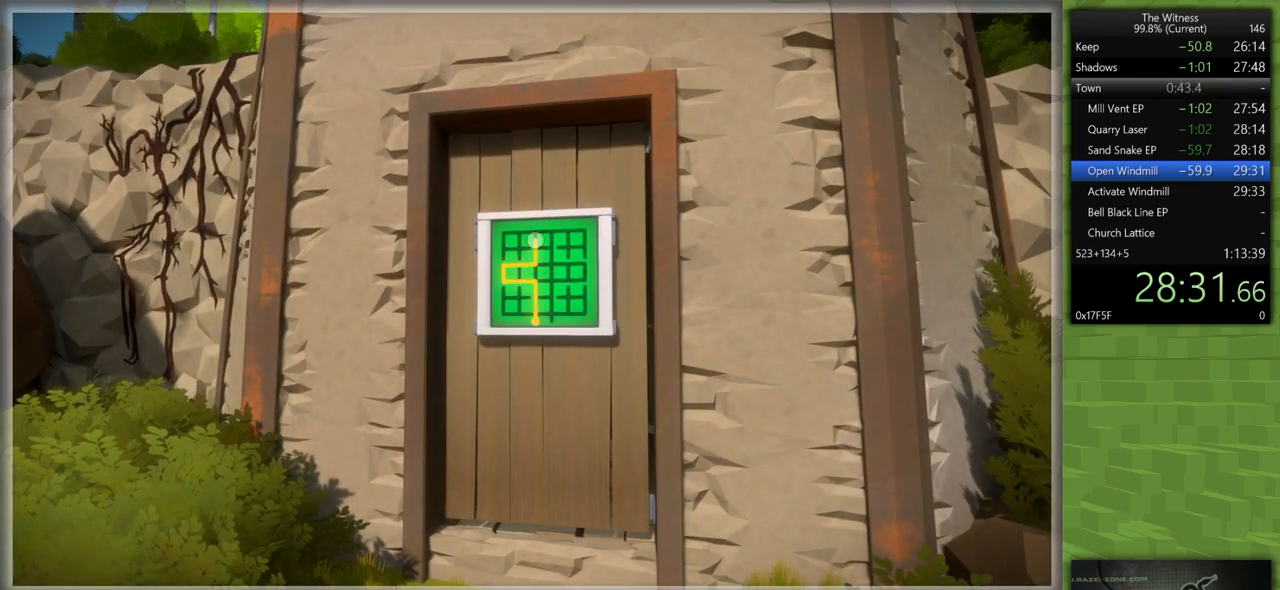
{"keys": ["shift", "w"], "mouse": [], "events": []}
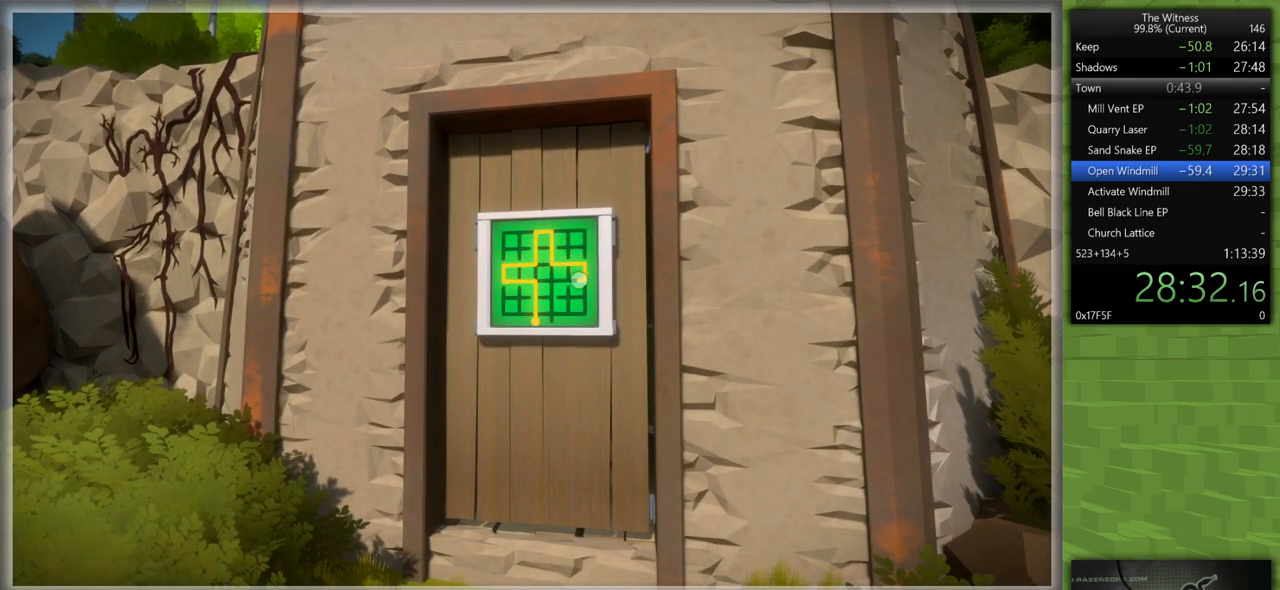
{"keys": ["shift", "w"], "mouse": ["left", "right"], "events": [[383, "mouse_left", "down"], [433, "mouse_right", "down"]]}
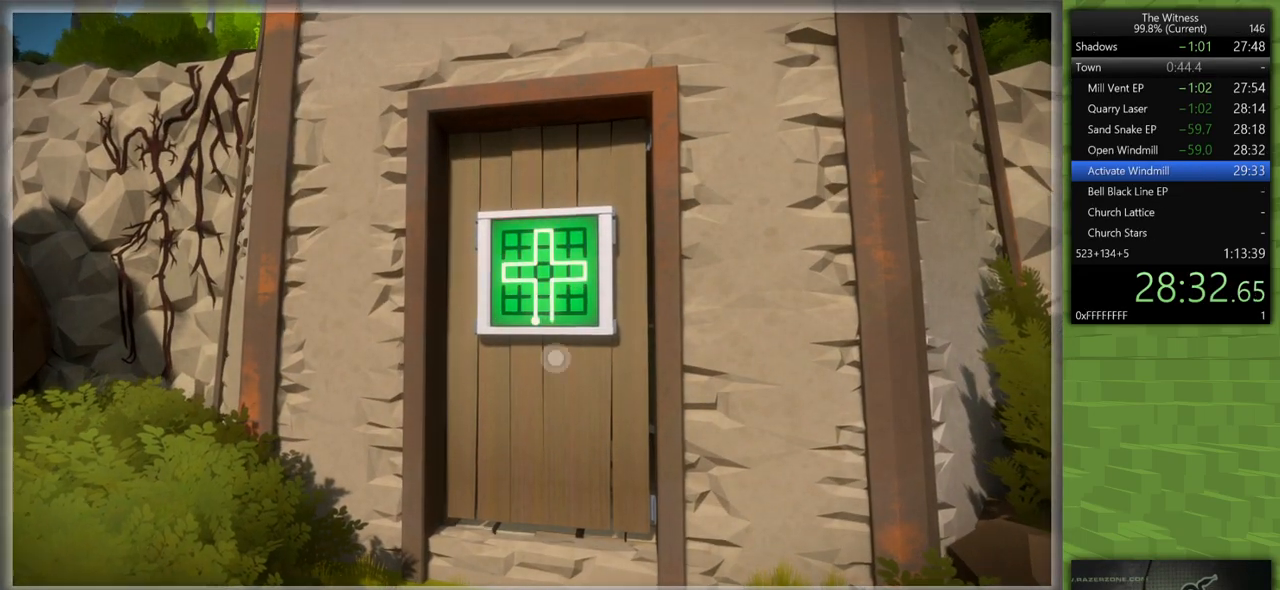
{"keys": ["shift", "w"], "mouse": [], "events": [[33, "mouse_left", "up"], [33, "mouse_right", "up"]]}
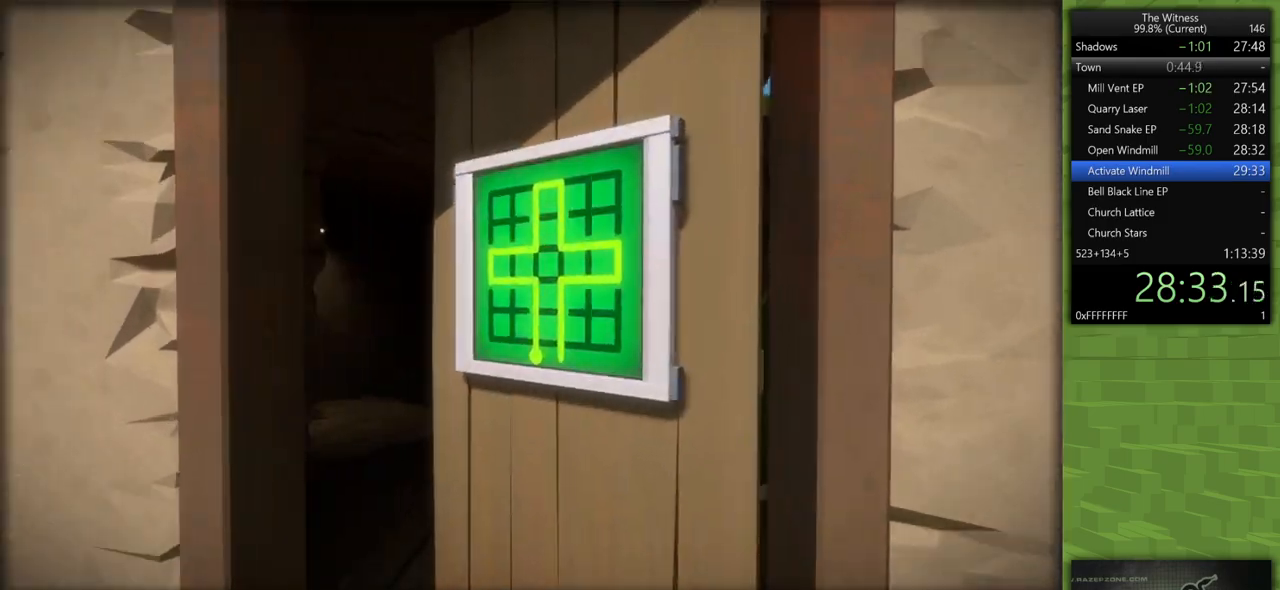
{"keys": ["s", "shift"], "mouse": ["left"], "events": [[50, "a", "down"], [233, "w", "up"], [333, "s", "down"], [367, "a", "up"], [367, "mouse_left", "down"]]}
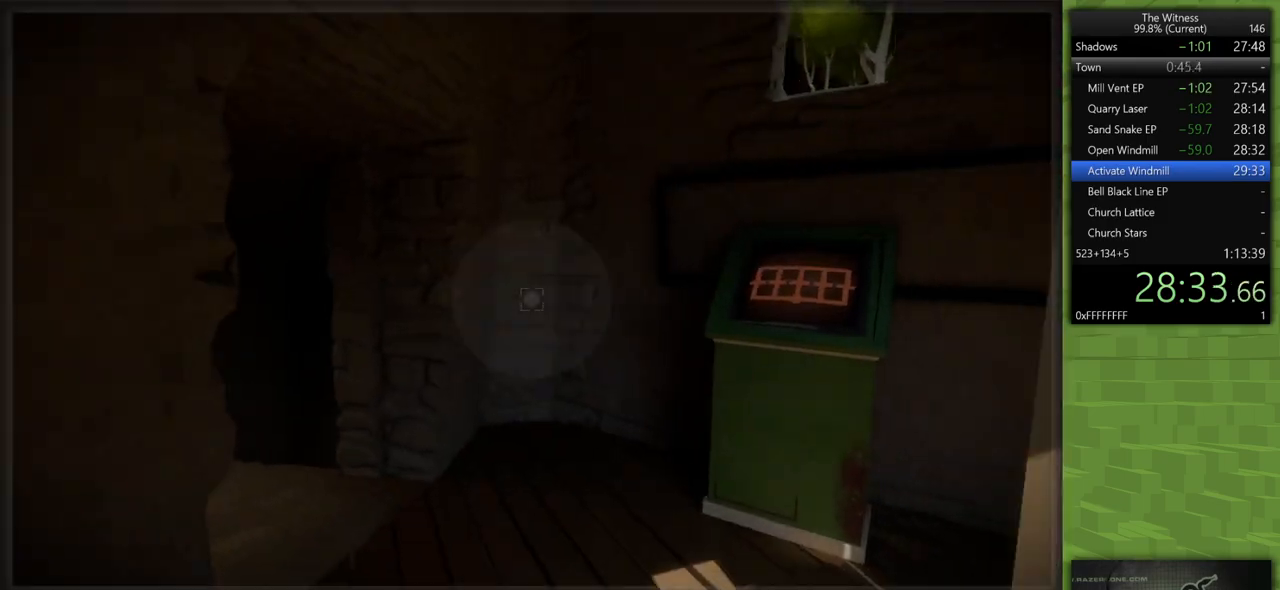
{"keys": ["shift"], "mouse": ["left"], "events": [[17, "mouse_left", "up"], [150, "s", "up"], [433, "mouse_left", "down"]]}
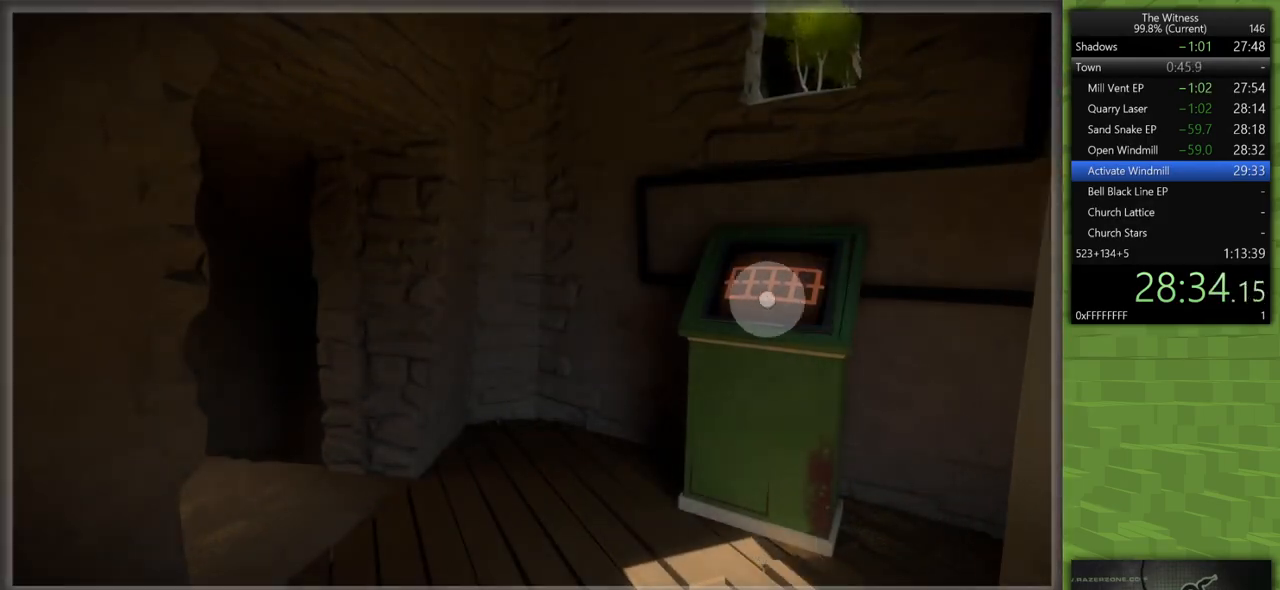
{"keys": ["d", "shift", "w"], "mouse": [], "events": [[83, "mouse_left", "up"], [267, "d", "down"], [317, "mouse_left", "down"], [350, "mouse_right", "down"], [450, "mouse_left", "up"], [450, "mouse_right", "up"], [500, "w", "down"]]}
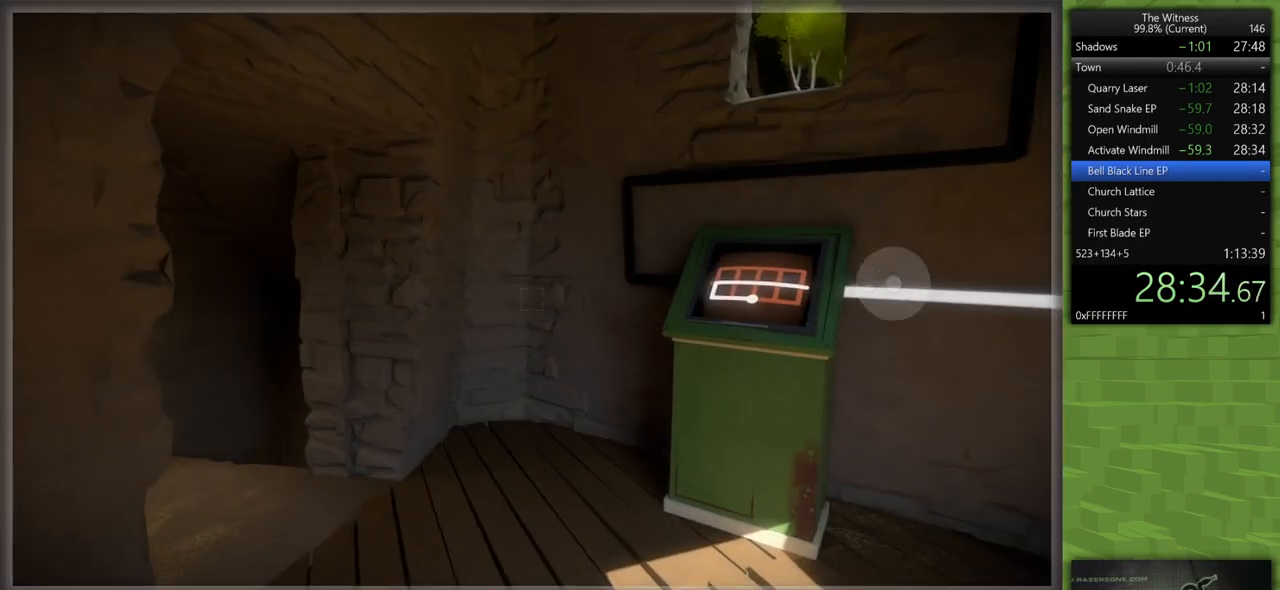
{"keys": ["shift", "w"], "mouse": [], "events": [[283, "d", "up"]]}